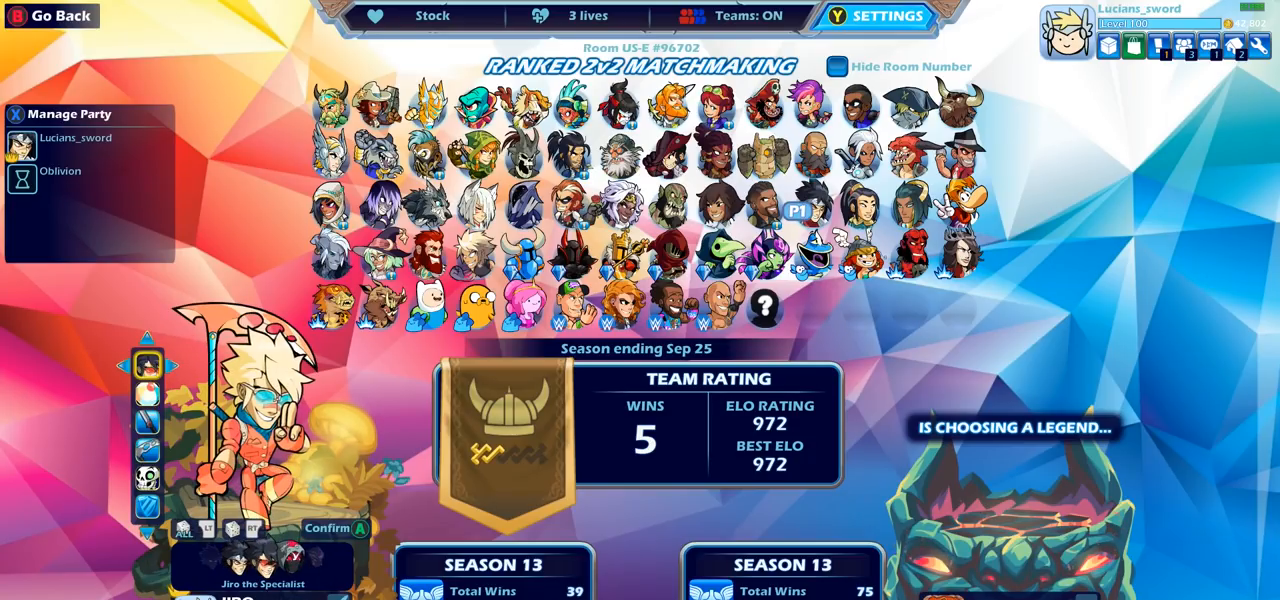
Gameplay with a controller (PlayStation layout); each line is a JSON object with the inputs held at the frame after it. "events" lists button and stick changes between this image and that frame as [ms after this image, input, new state], when the widget could be followed in between.
{"buttons": [], "left_stick": "center", "right_stick": "center", "events": []}
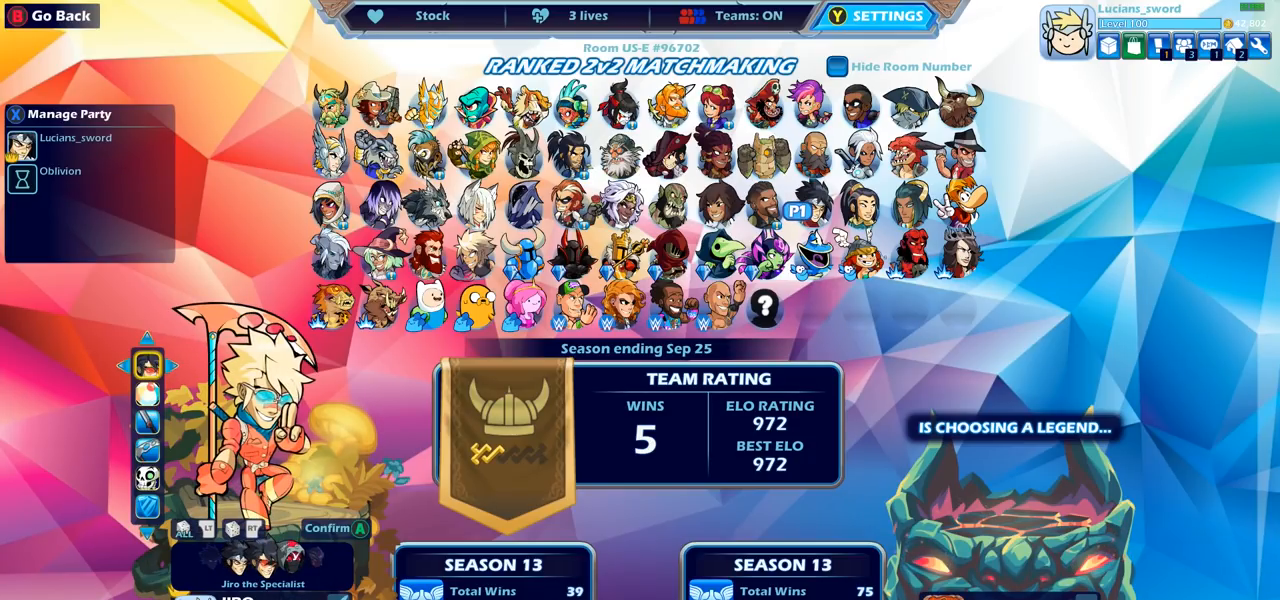
{"buttons": [], "left_stick": "center", "right_stick": "center", "events": [[350, "DPAD_RIGHT", "down"], [467, "DPAD_RIGHT", "up"]]}
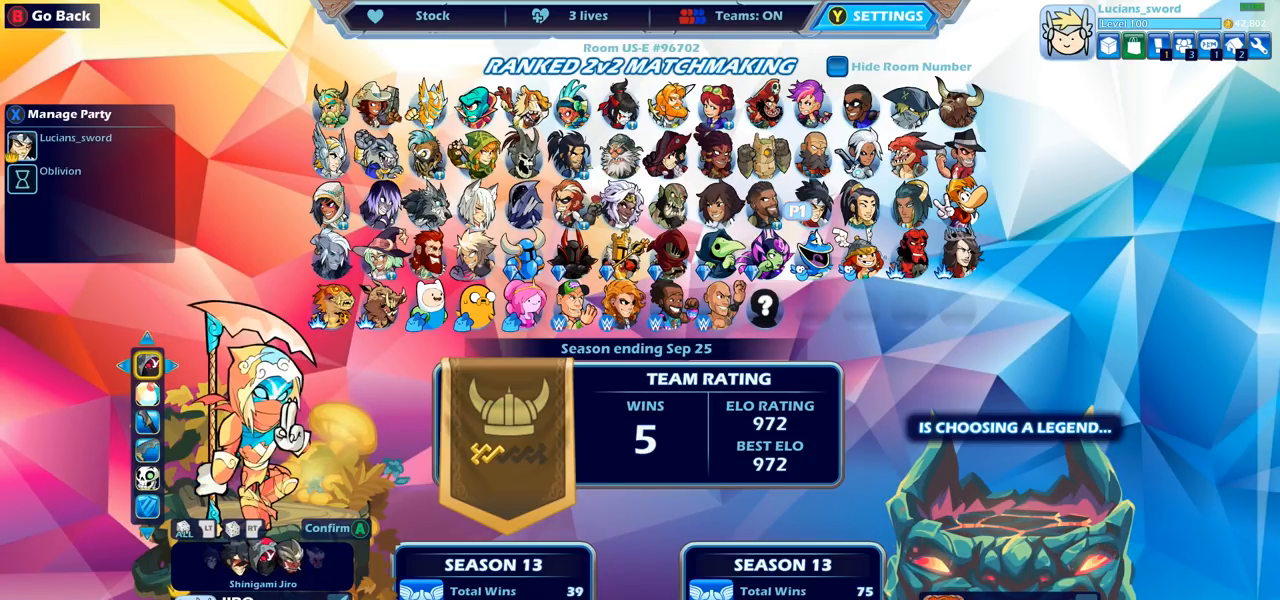
{"buttons": [], "left_stick": "center", "right_stick": "center", "events": [[283, "DPAD_RIGHT", "down"], [400, "DPAD_RIGHT", "up"]]}
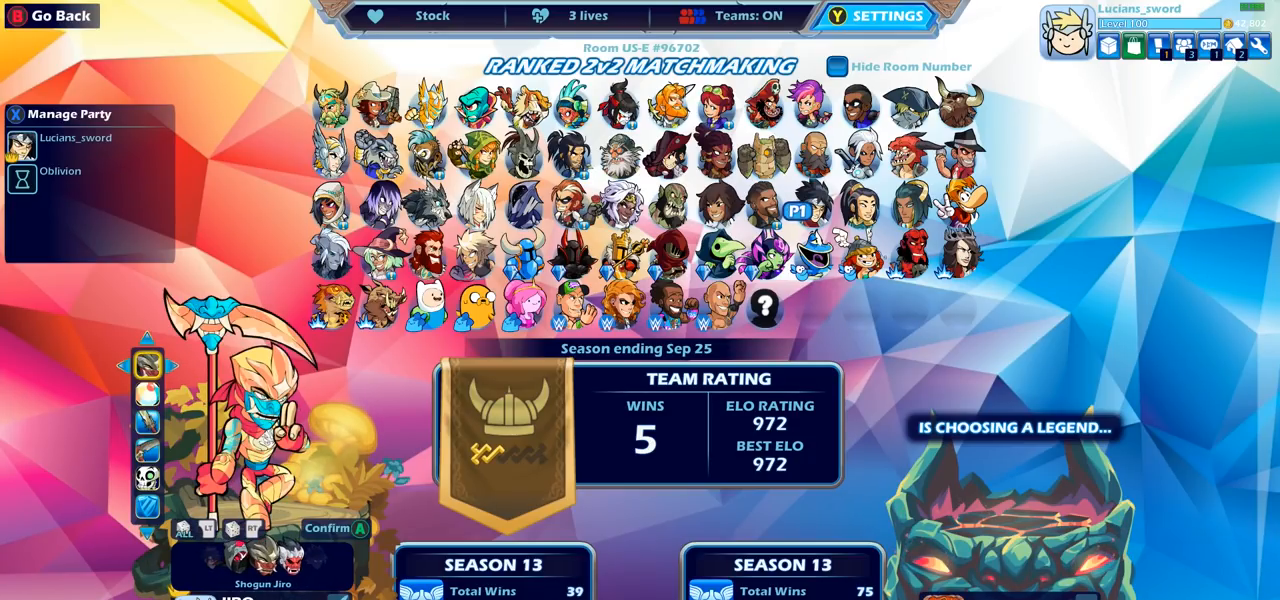
{"buttons": [], "left_stick": "center", "right_stick": "center", "events": []}
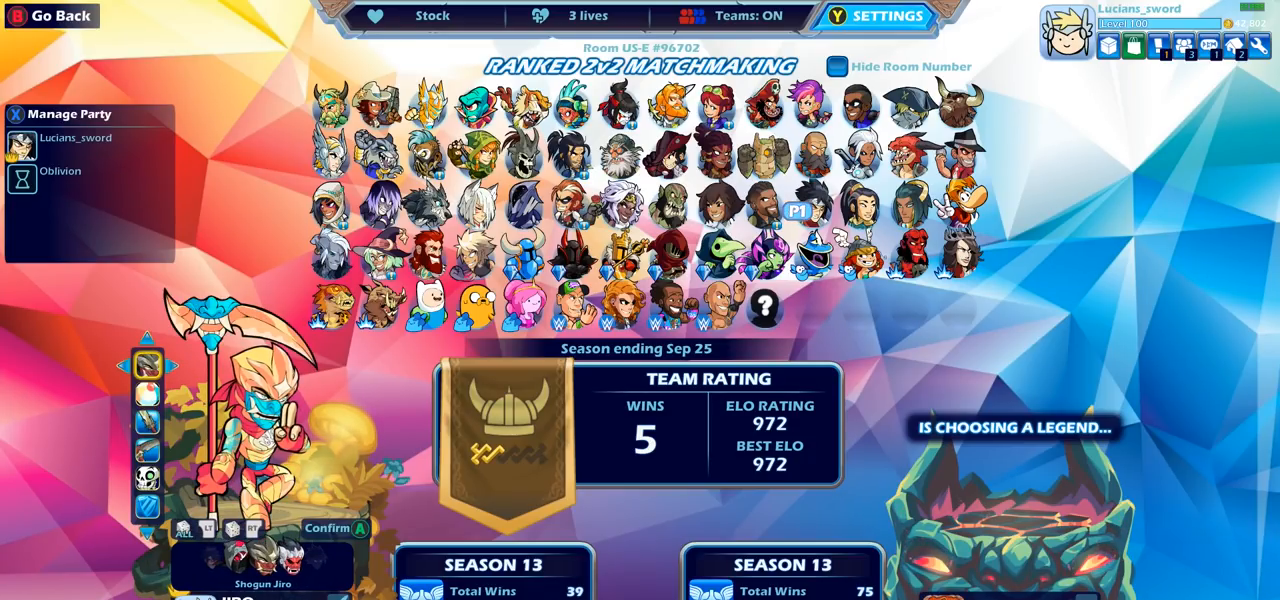
{"buttons": [], "left_stick": "center", "right_stick": "center", "events": []}
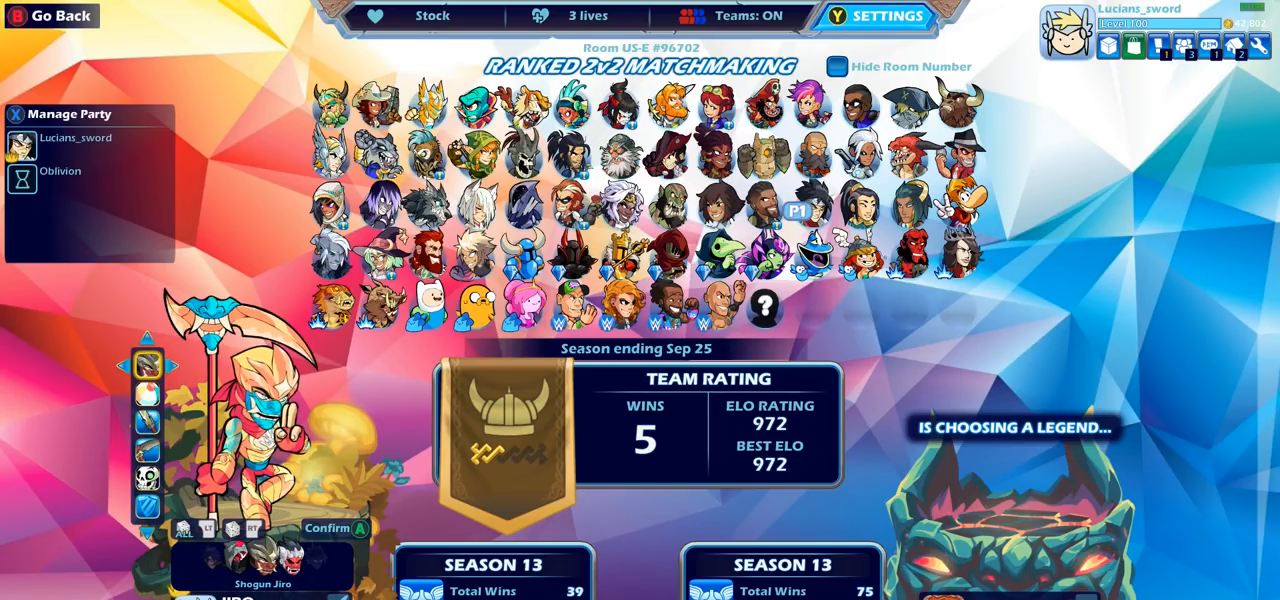
{"buttons": [], "left_stick": "center", "right_stick": "center", "events": [[283, "DPAD_LEFT", "down"], [417, "DPAD_LEFT", "up"]]}
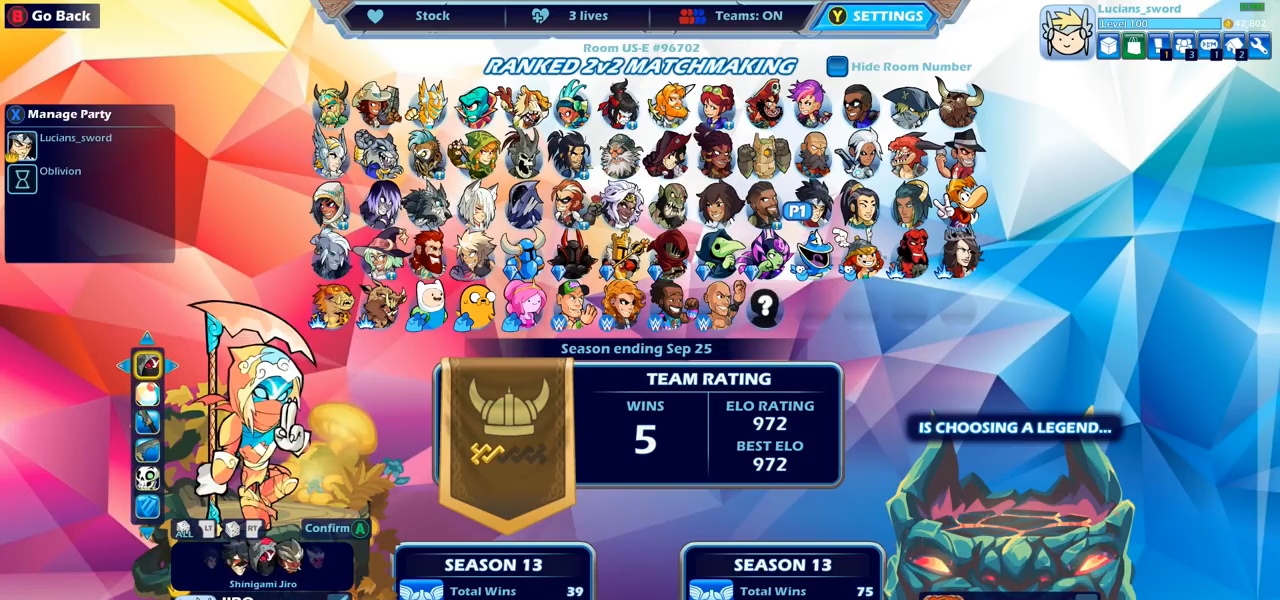
{"buttons": [], "left_stick": "center", "right_stick": "center", "events": [[33, "DPAD_LEFT", "down"], [150, "DPAD_LEFT", "up"]]}
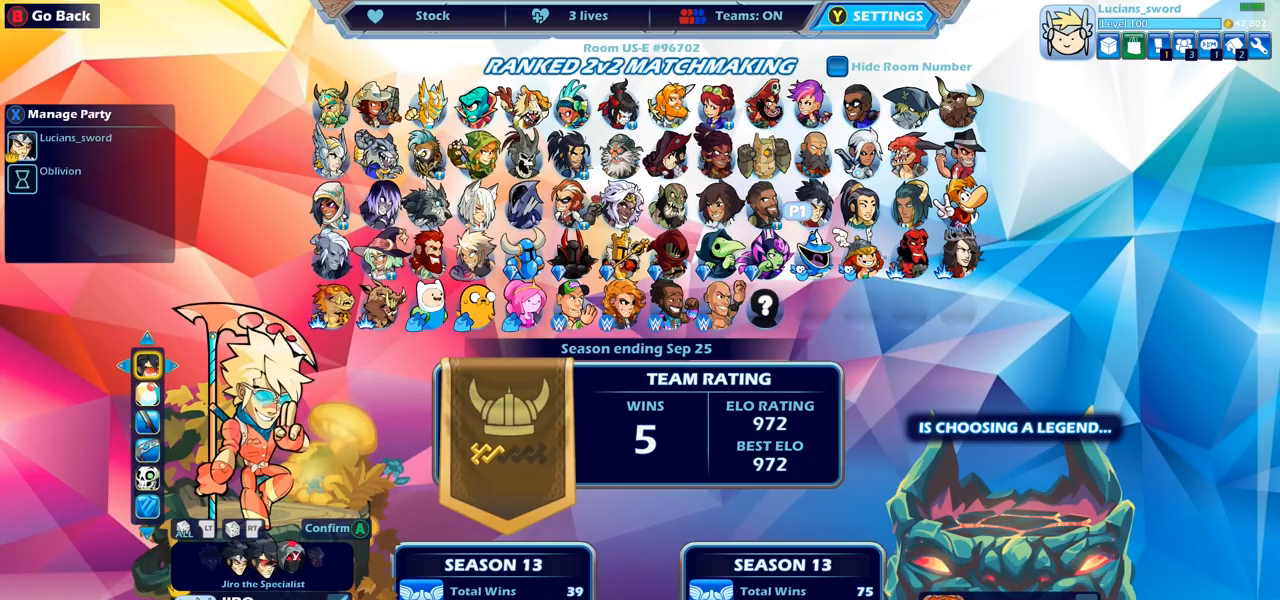
{"buttons": ["DPAD_DOWN"], "left_stick": "center", "right_stick": "center", "events": [[483, "DPAD_DOWN", "down"]]}
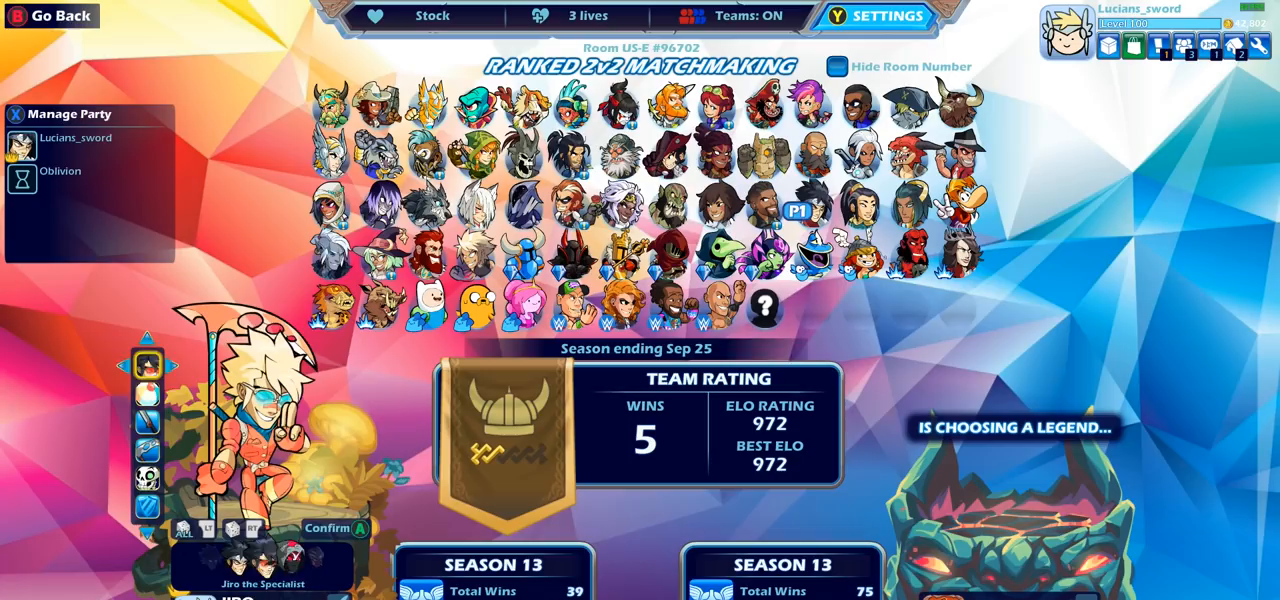
{"buttons": [], "left_stick": "center", "right_stick": "center", "events": [[100, "DPAD_DOWN", "up"]]}
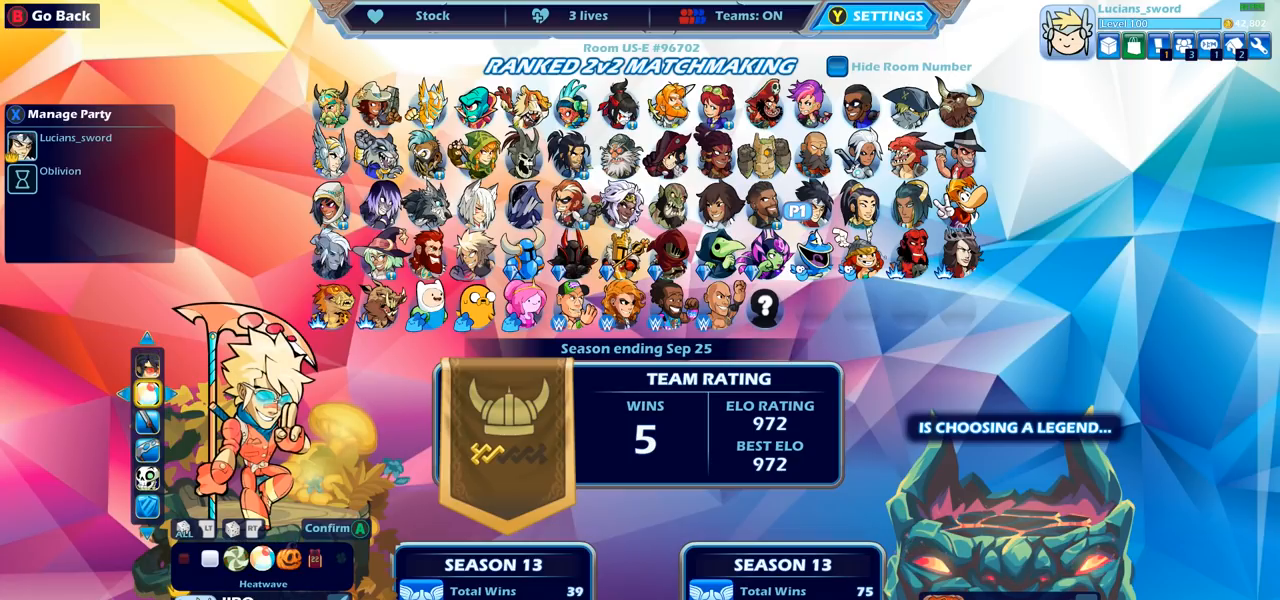
{"buttons": [], "left_stick": "center", "right_stick": "center", "events": [[133, "DPAD_LEFT", "down"], [267, "DPAD_LEFT", "up"], [367, "DPAD_LEFT", "down"], [467, "DPAD_LEFT", "up"]]}
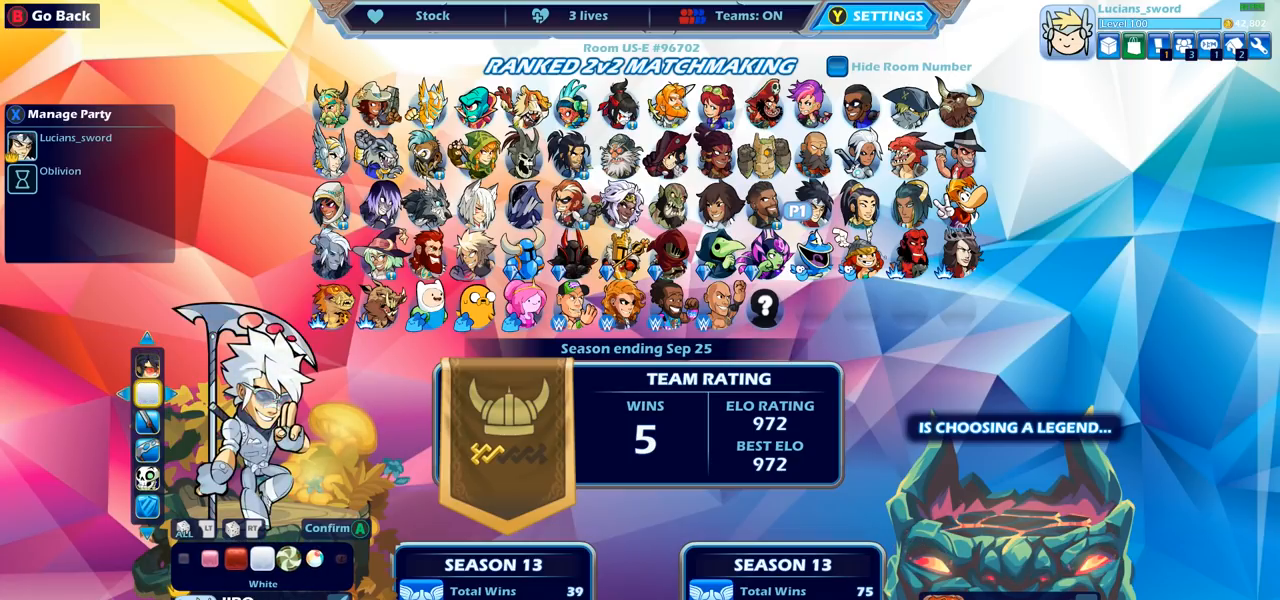
{"buttons": [], "left_stick": "center", "right_stick": "center", "events": [[267, "DPAD_LEFT", "down"], [383, "DPAD_LEFT", "up"]]}
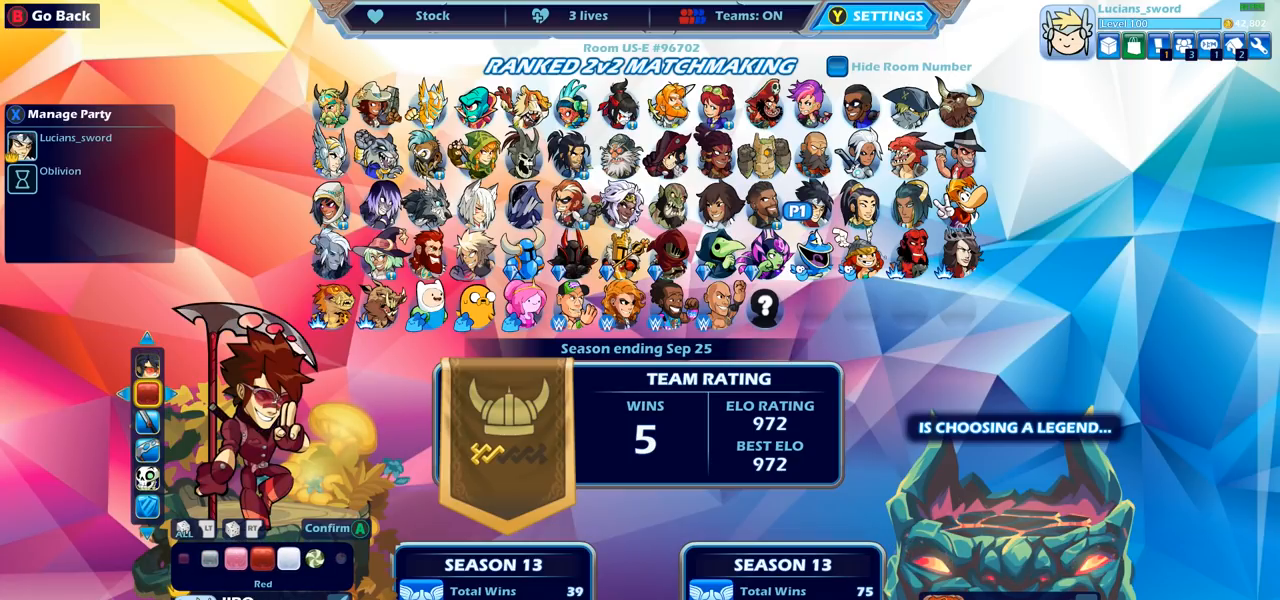
{"buttons": [], "left_stick": "center", "right_stick": "center", "events": [[200, "DPAD_RIGHT", "down"], [317, "DPAD_RIGHT", "up"]]}
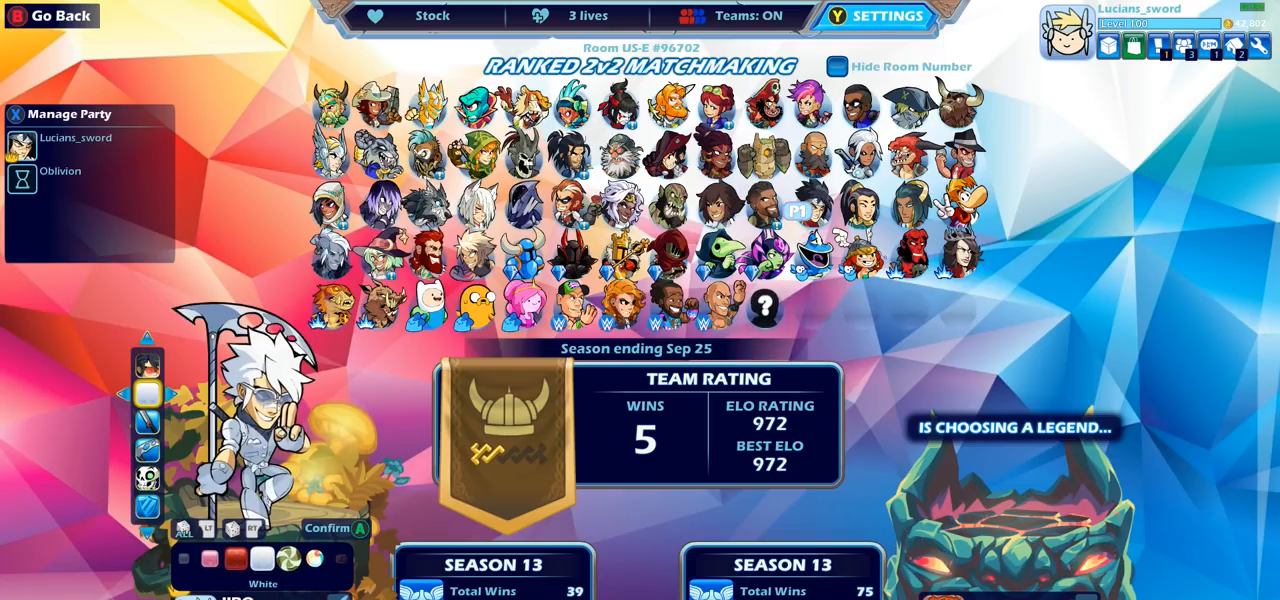
{"buttons": [], "left_stick": "center", "right_stick": "center", "events": []}
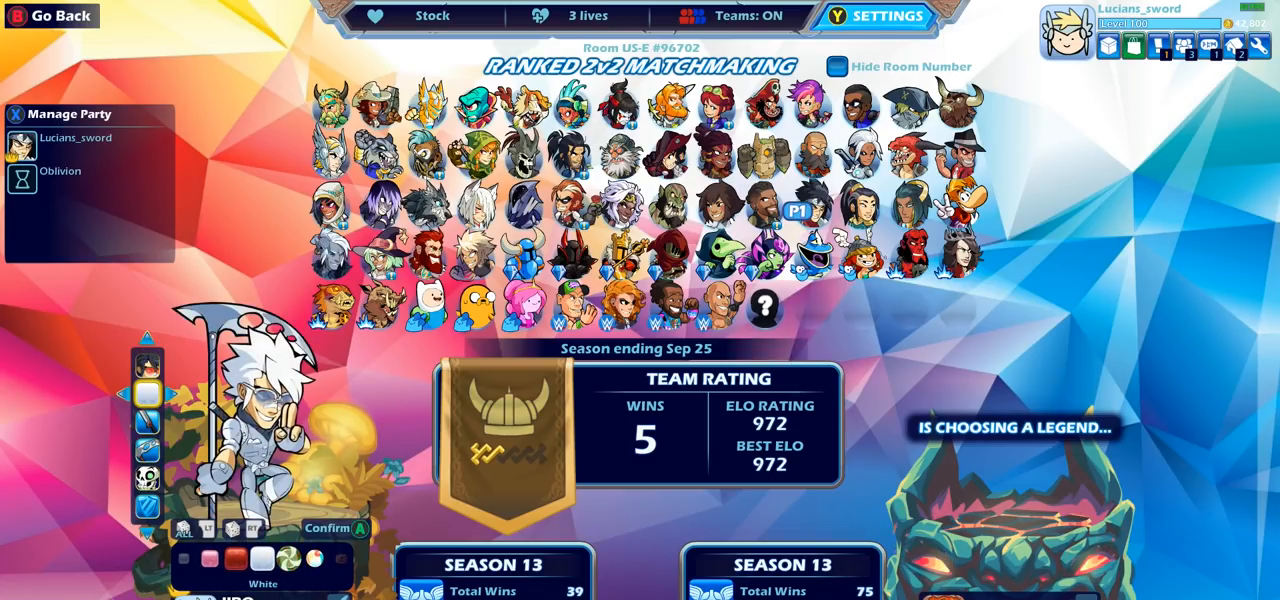
{"buttons": [], "left_stick": "center", "right_stick": "center", "events": [[100, "DPAD_DOWN", "down"], [233, "DPAD_DOWN", "up"]]}
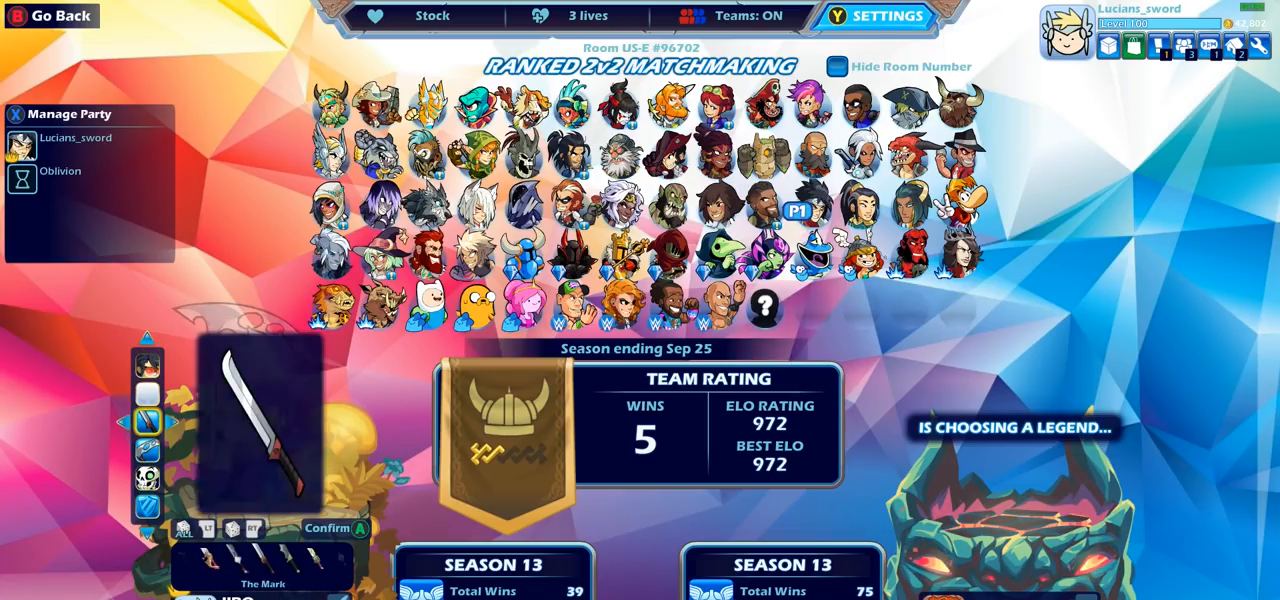
{"buttons": [], "left_stick": "center", "right_stick": "center", "events": [[100, "DPAD_LEFT", "down"], [217, "DPAD_LEFT", "up"], [317, "DPAD_LEFT", "down"], [417, "DPAD_LEFT", "up"]]}
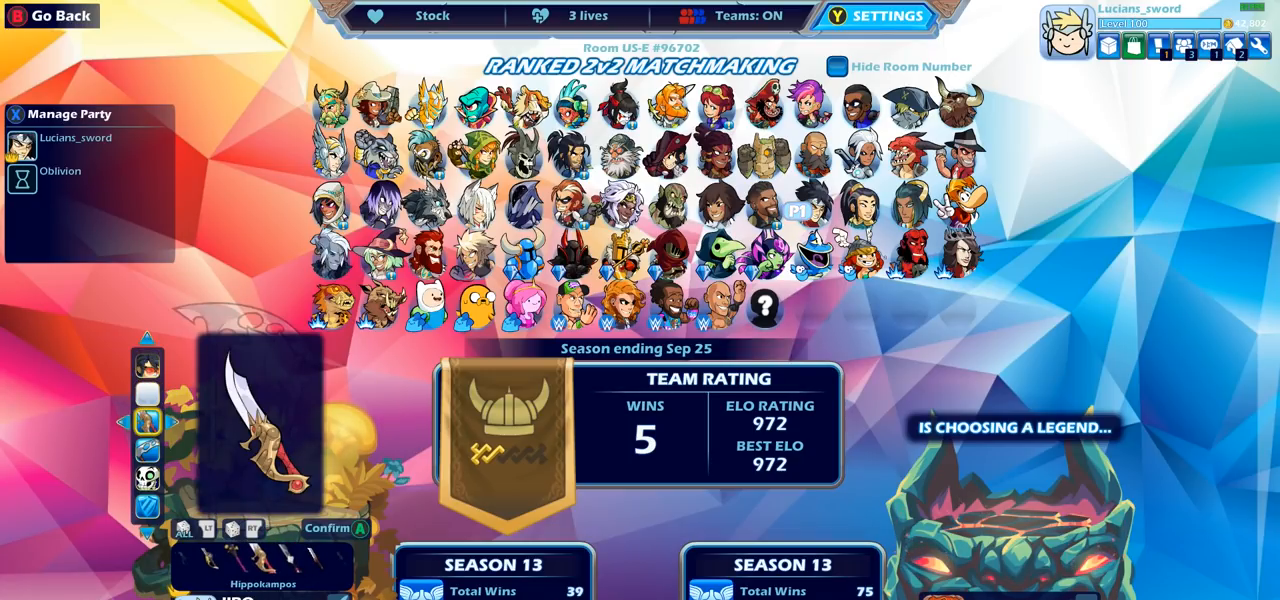
{"buttons": [], "left_stick": "center", "right_stick": "center", "events": []}
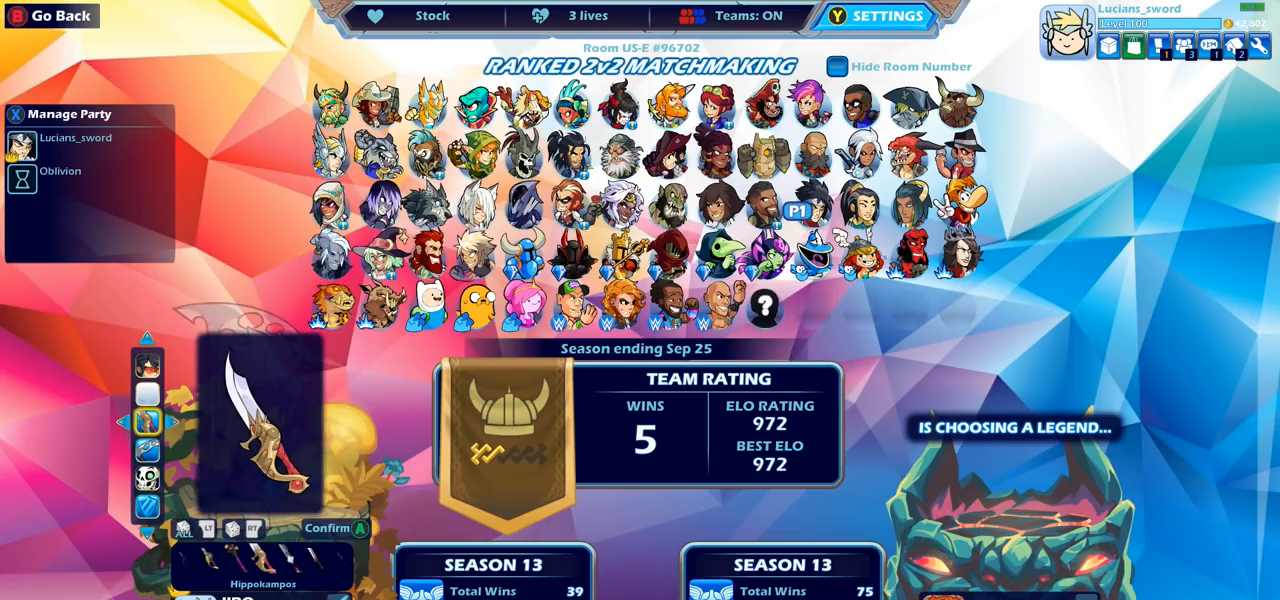
{"buttons": [], "left_stick": "center", "right_stick": "center", "events": [[183, "DPAD_LEFT", "down"], [283, "DPAD_LEFT", "up"], [350, "DPAD_LEFT", "down"], [433, "DPAD_LEFT", "up"]]}
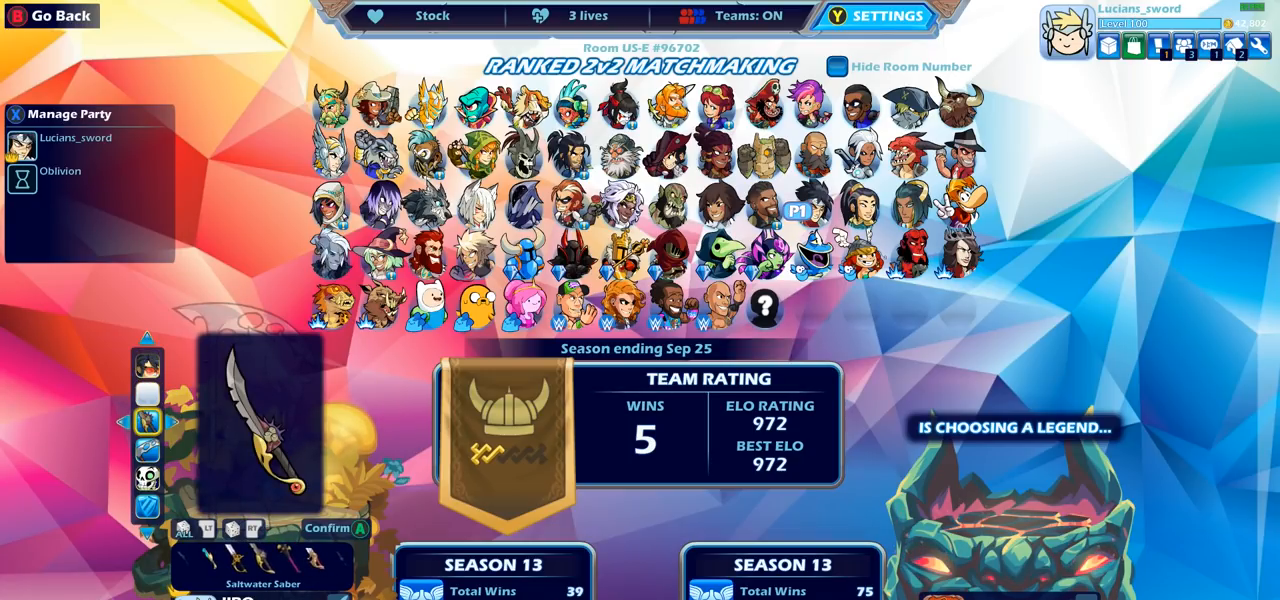
{"buttons": [], "left_stick": "center", "right_stick": "center", "events": [[167, "DPAD_RIGHT", "down"], [317, "DPAD_RIGHT", "up"]]}
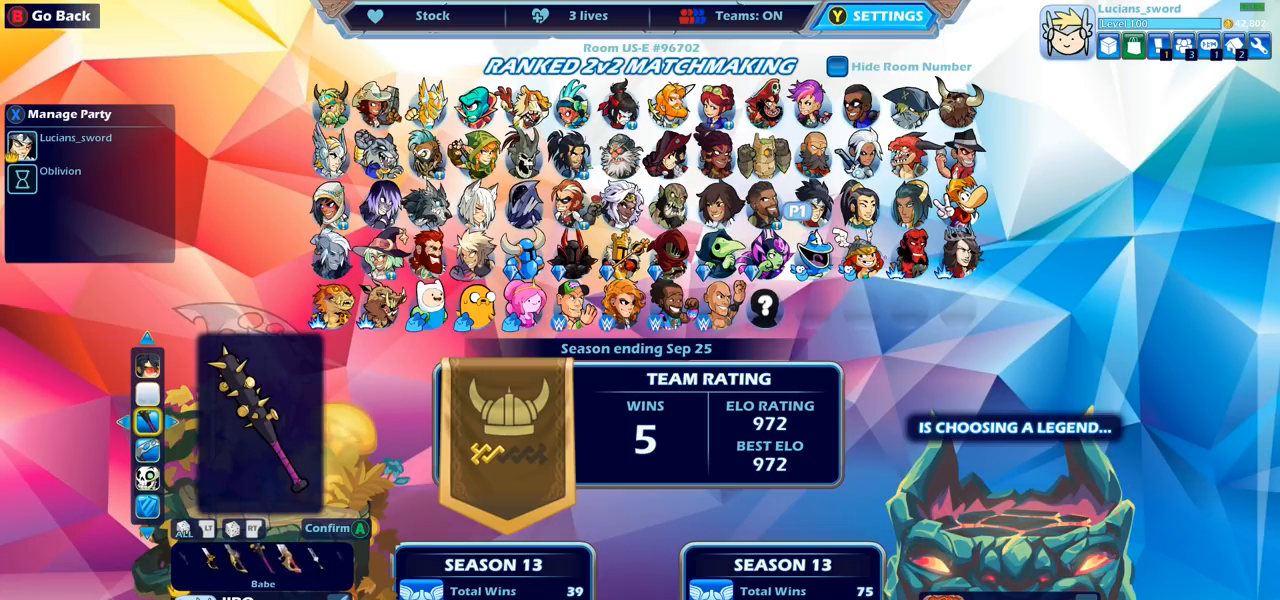
{"buttons": [], "left_stick": "center", "right_stick": "center", "events": [[233, "DPAD_DOWN", "down"], [367, "DPAD_DOWN", "up"]]}
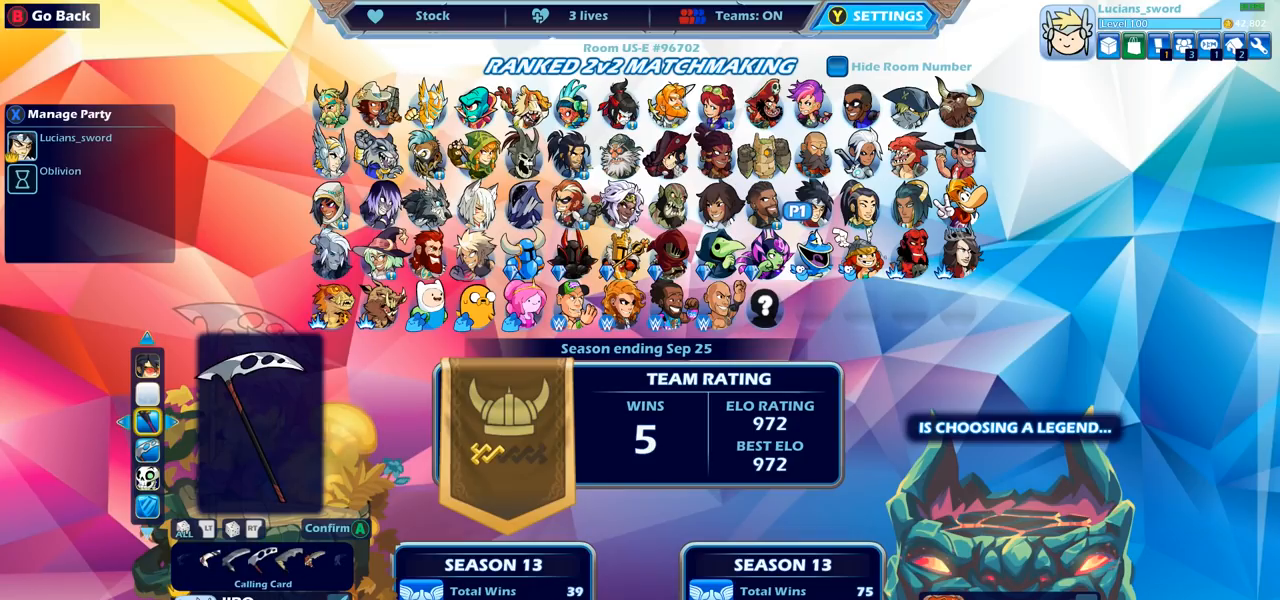
{"buttons": [], "left_stick": "center", "right_stick": "center", "events": [[200, "DPAD_UP", "down"], [350, "DPAD_UP", "up"]]}
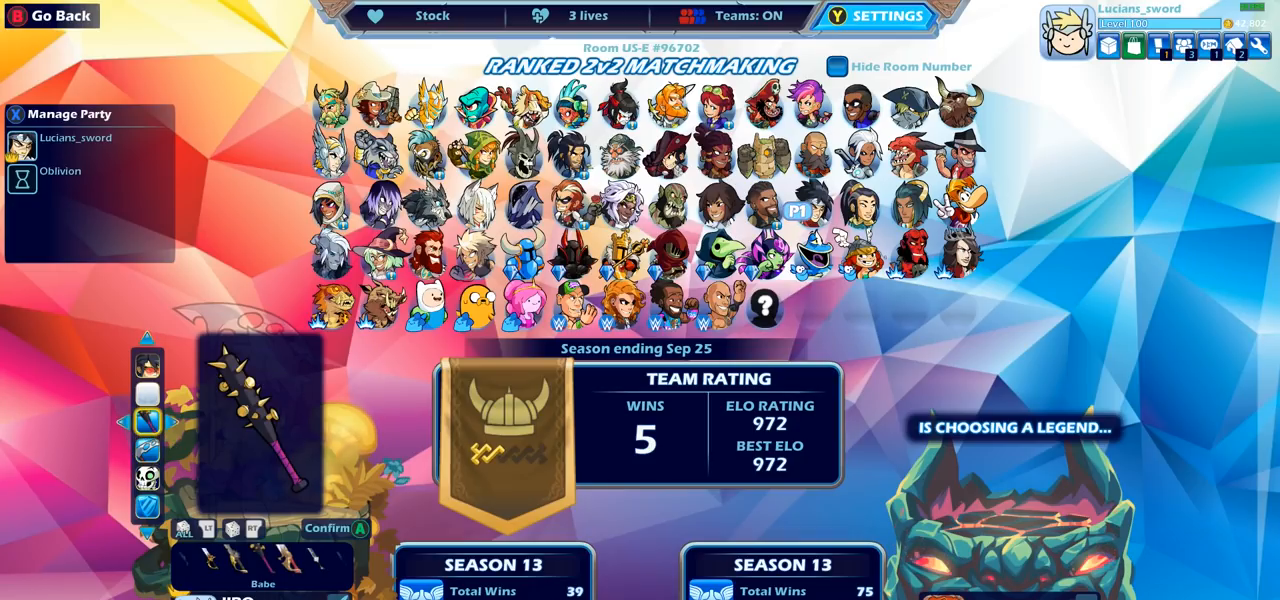
{"buttons": [], "left_stick": "center", "right_stick": "center", "events": []}
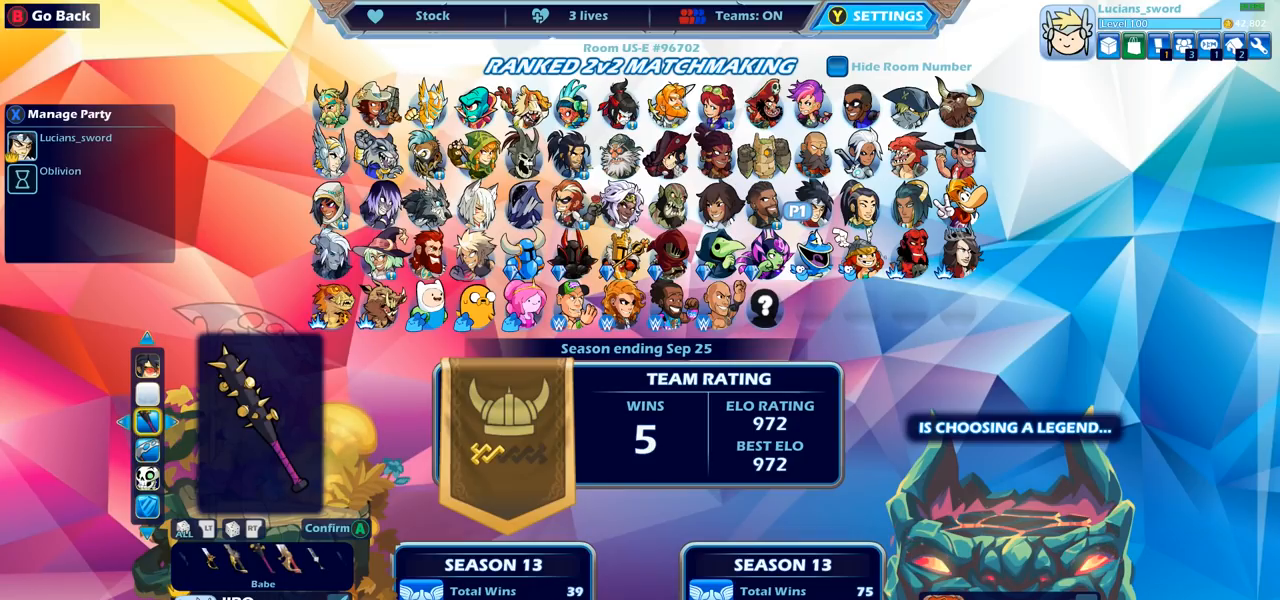
{"buttons": [], "left_stick": "center", "right_stick": "center", "events": []}
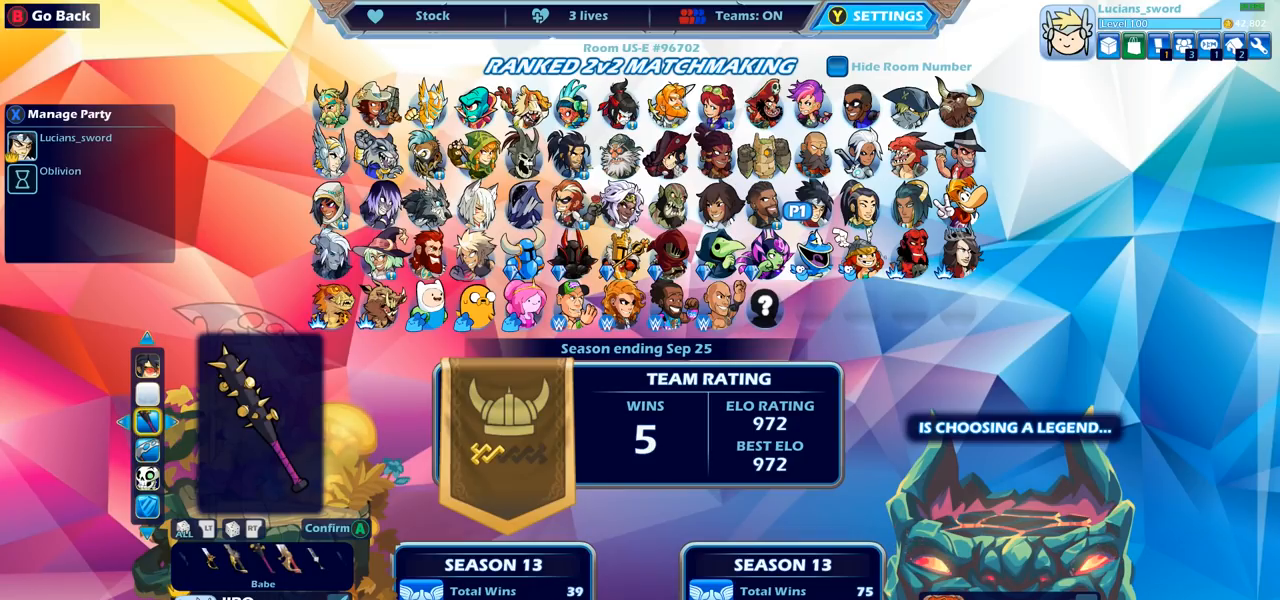
{"buttons": [], "left_stick": "center", "right_stick": "center", "events": [[283, "DPAD_DOWN", "down"], [400, "DPAD_DOWN", "up"]]}
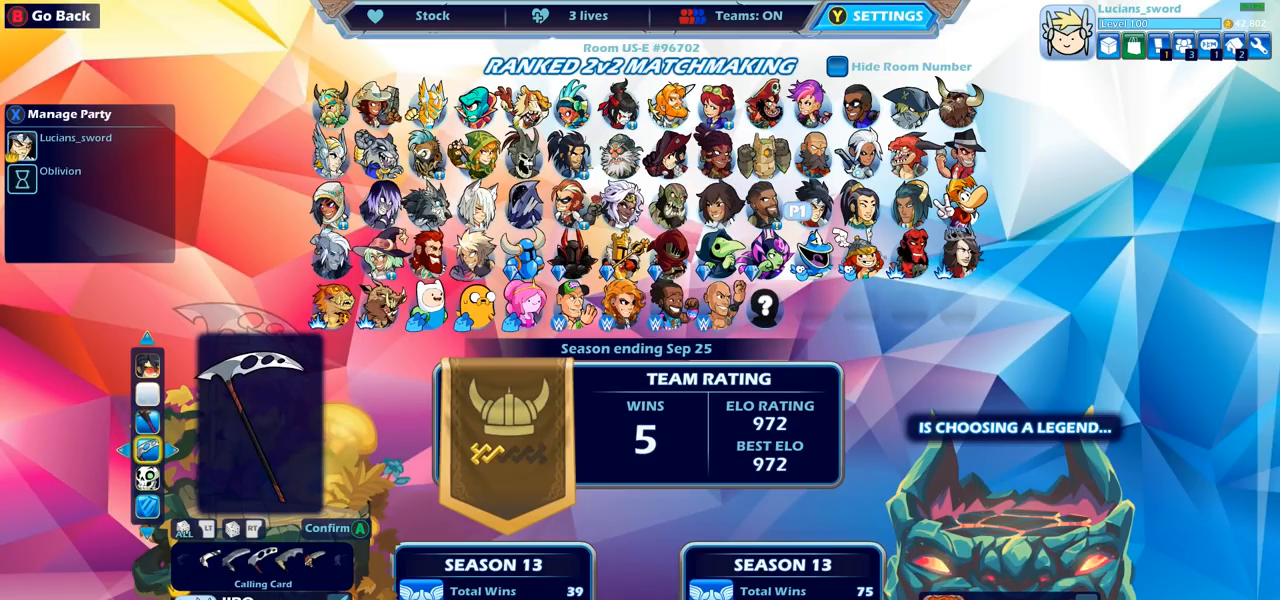
{"buttons": [], "left_stick": "center", "right_stick": "center", "events": [[100, "DPAD_DOWN", "down"], [217, "DPAD_DOWN", "up"]]}
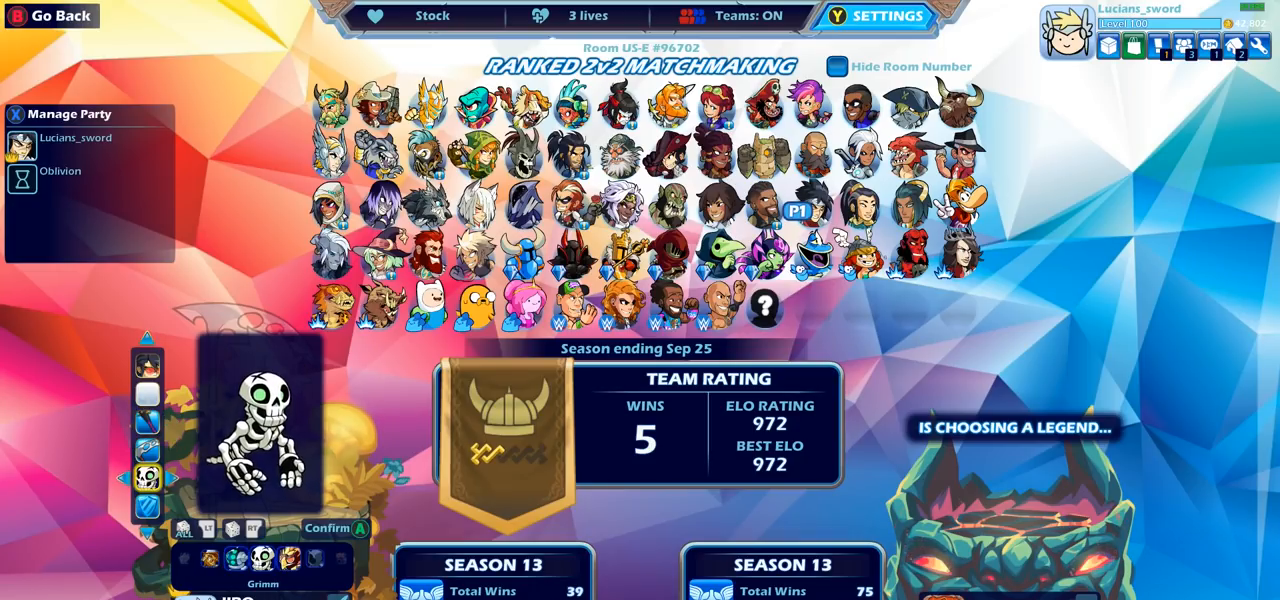
{"buttons": [], "left_stick": "center", "right_stick": "center", "events": []}
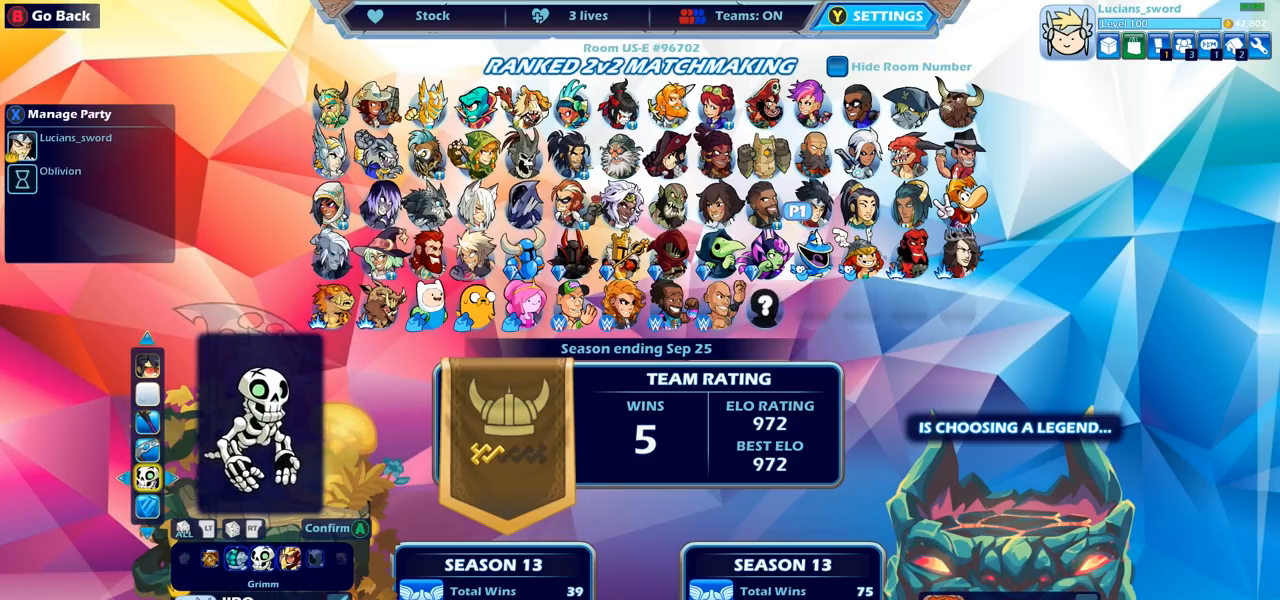
{"buttons": [], "left_stick": "center", "right_stick": "center", "events": [[50, "DPAD_UP", "down"], [167, "DPAD_UP", "up"], [350, "DPAD_LEFT", "down"], [433, "DPAD_LEFT", "up"]]}
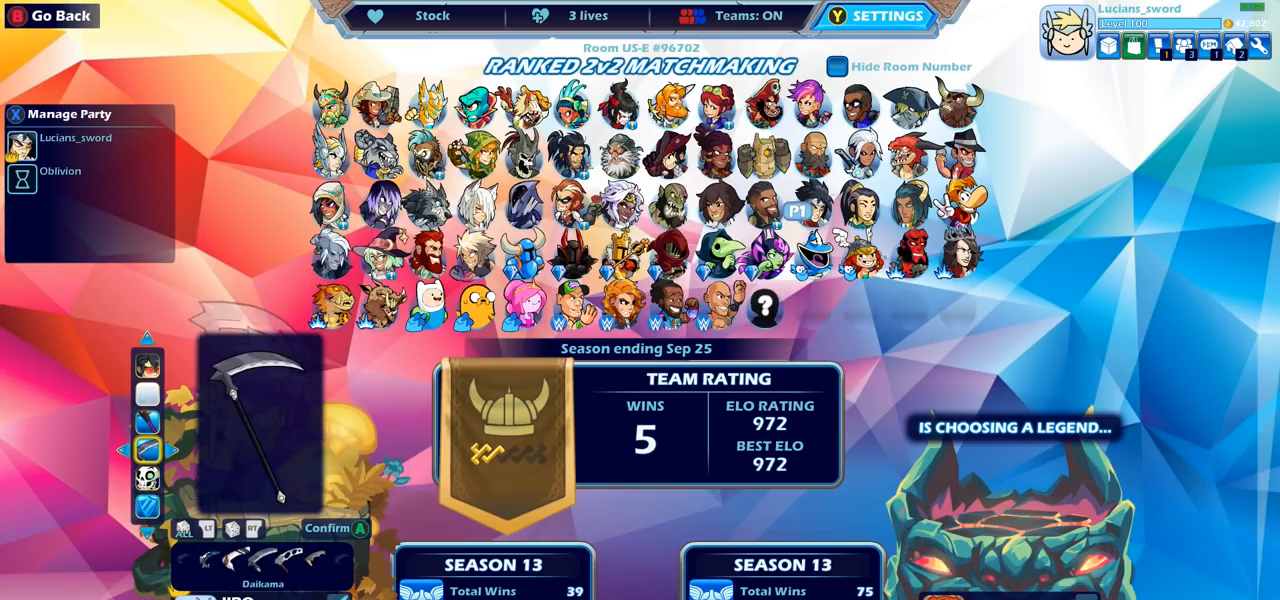
{"buttons": [], "left_stick": "center", "right_stick": "center", "events": [[17, "DPAD_LEFT", "down"], [100, "DPAD_LEFT", "up"], [183, "DPAD_LEFT", "down"], [250, "DPAD_LEFT", "up"]]}
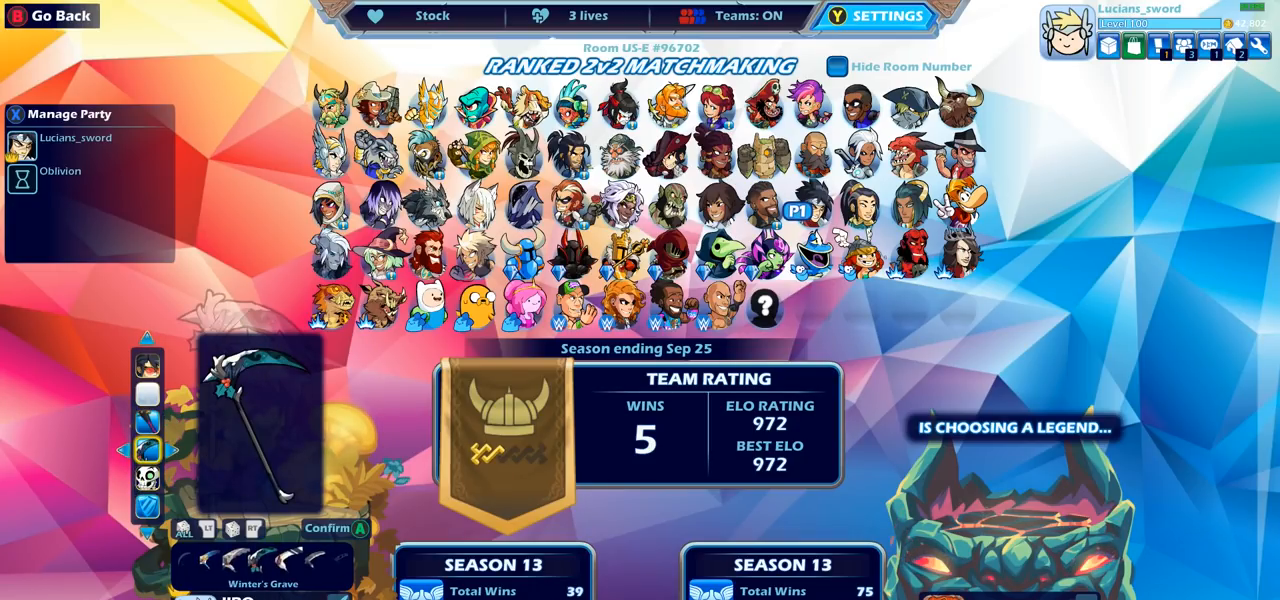
{"buttons": [], "left_stick": "center", "right_stick": "center", "events": [[133, "DPAD_LEFT", "down"], [233, "DPAD_LEFT", "up"], [317, "DPAD_LEFT", "down"], [400, "DPAD_LEFT", "up"]]}